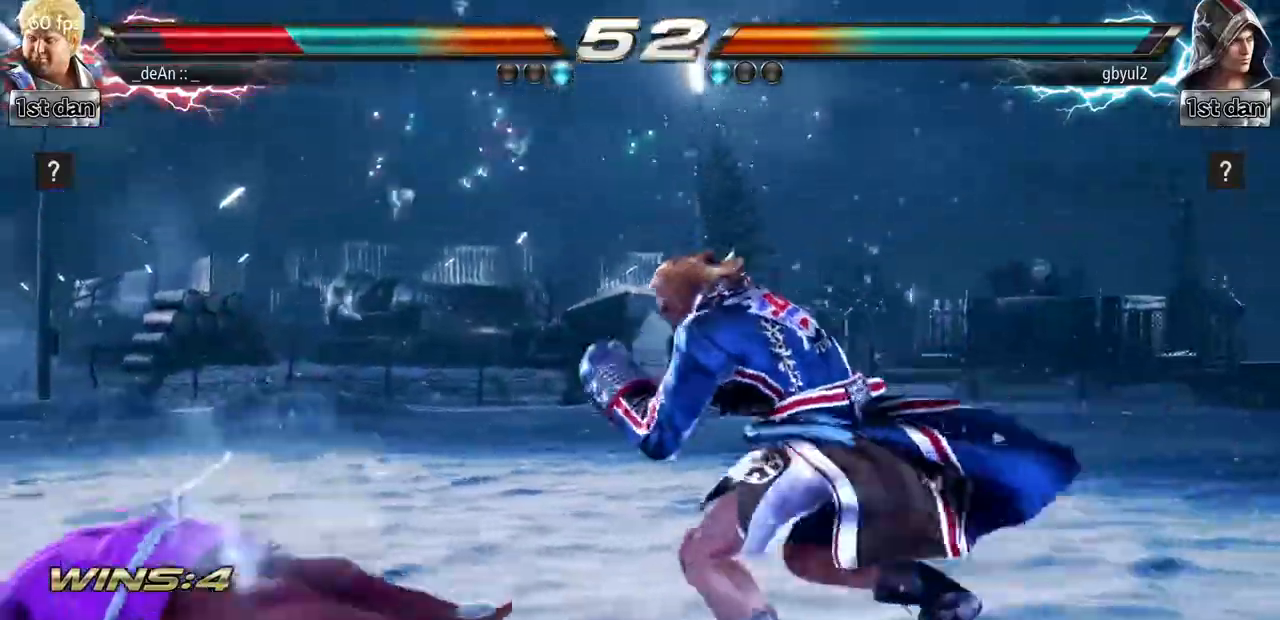
Gameplay with a controller (arcade stick); each line is a JSON object with the inputs held at the frame after it. "events" lists button and stick changes between this image and that frame as [ms after this image, input, new state], when the widget could be followed in between. Not read: L3 R3.
{"buttons": [], "left_stick": "center", "events": [[67, "left_stick", "down"], [117, "CIRCLE", "down"], [117, "CROSS", "down"], [217, "CIRCLE", "up"], [217, "CROSS", "up"], [317, "left_stick", "center"]]}
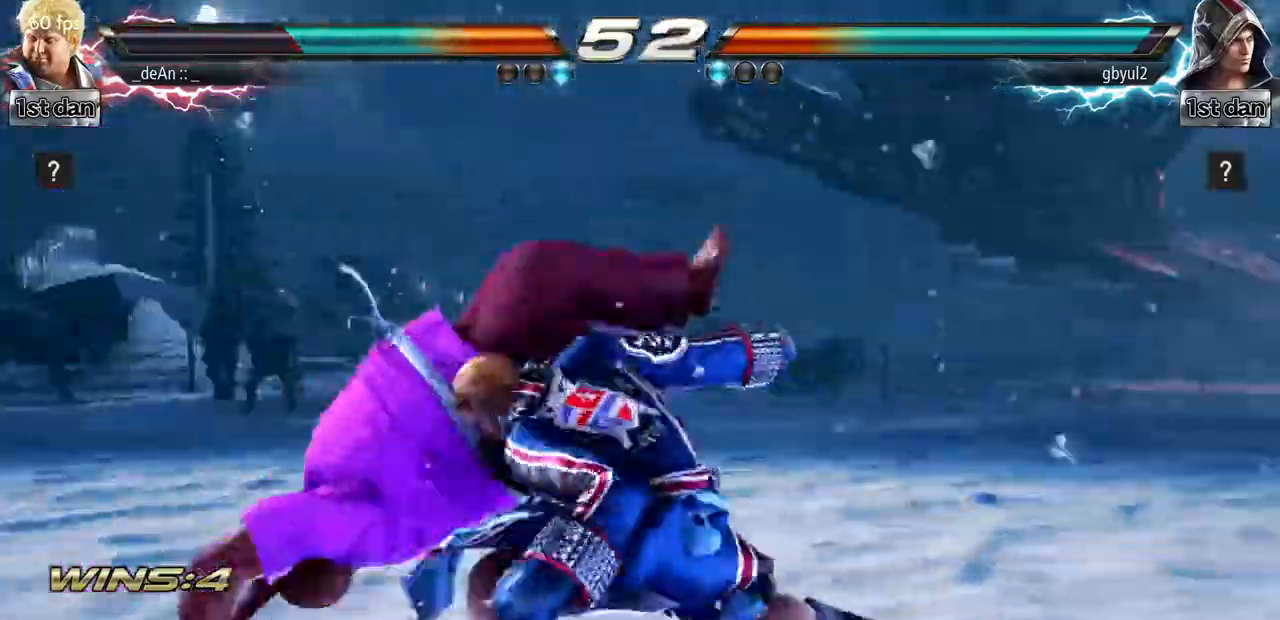
{"buttons": [], "left_stick": "center", "events": [[267, "left_stick", "left"], [500, "left_stick", "center"]]}
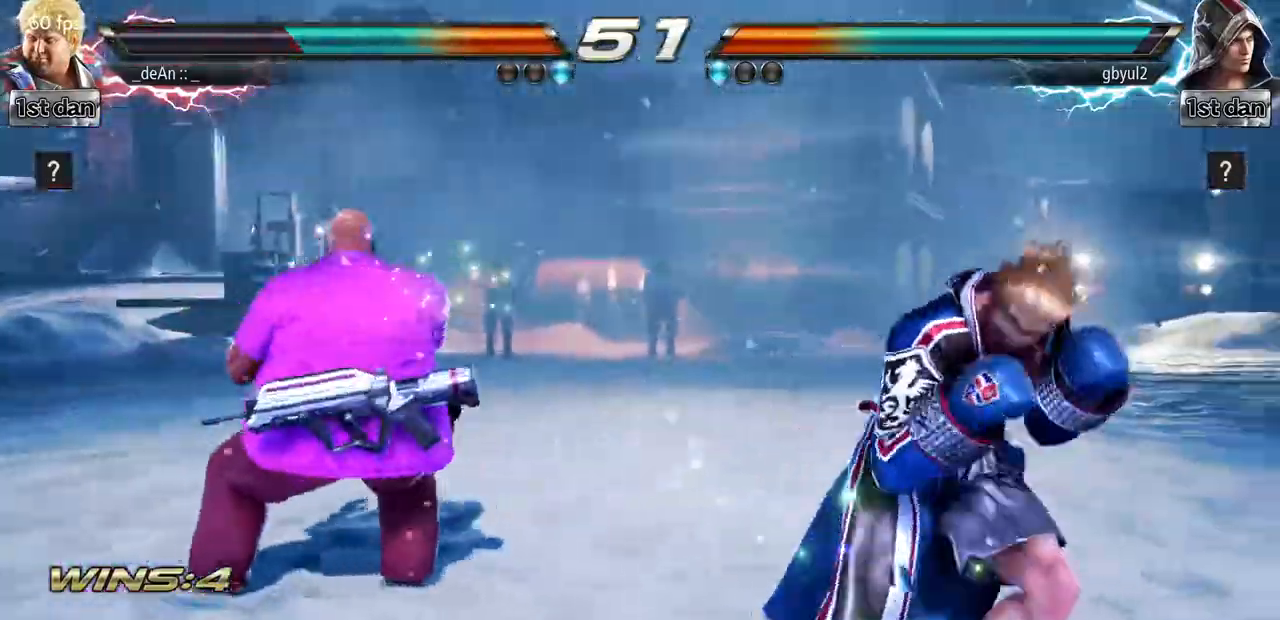
{"buttons": [], "left_stick": "center", "events": [[167, "left_stick", "left"], [234, "left_stick", "center"], [384, "left_stick", "right"], [434, "left_stick", "center"]]}
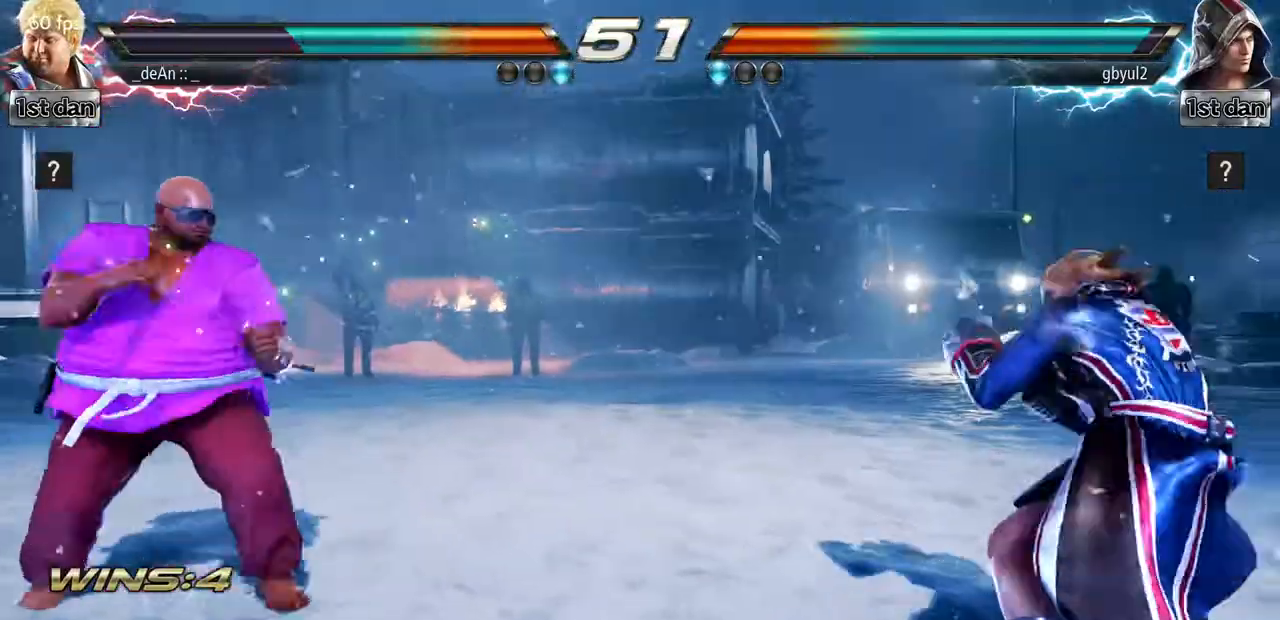
{"buttons": ["CROSS"], "left_stick": "center", "events": [[16, "left_stick", "right"], [300, "SQUARE", "down"], [333, "left_stick", "center"], [400, "CROSS", "down"], [450, "SQUARE", "up"]]}